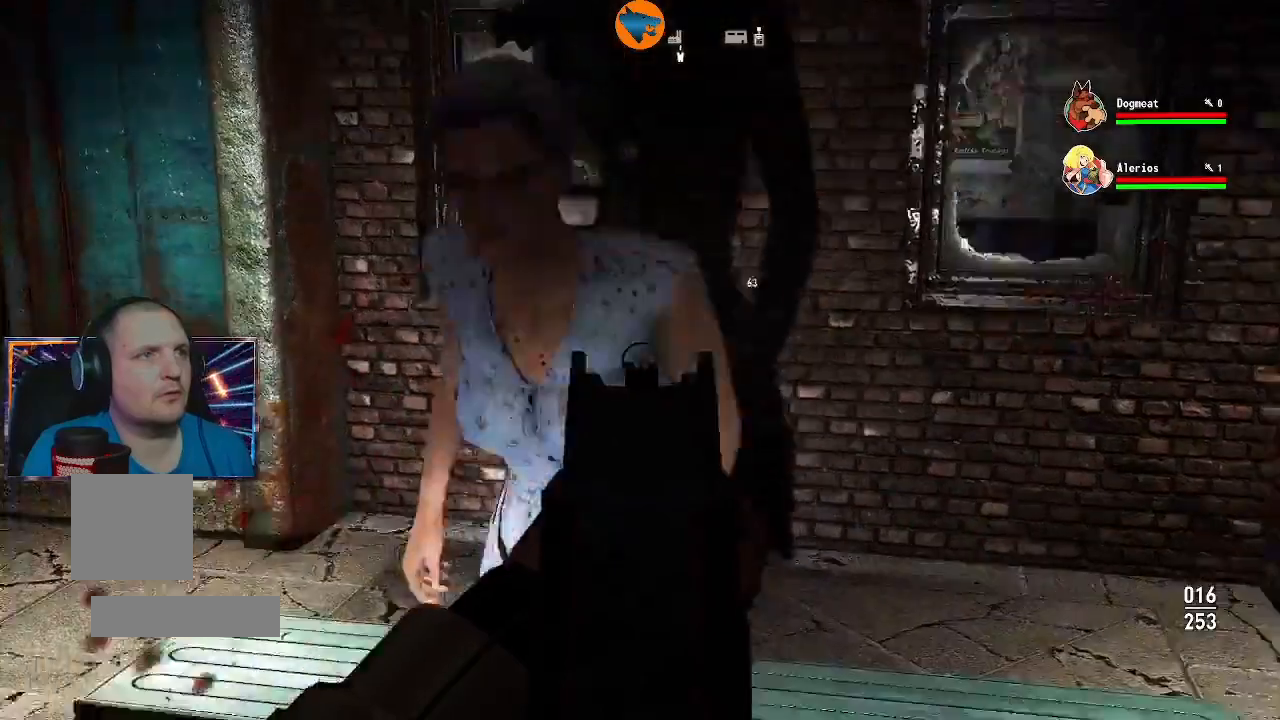
Gameplay with a controller (Xbox layout); each line is a JSON object with the inputs held at the frame after it (dt_ms = milliseconds from this image to that frame). "events" lists button and stick changes between this image and that frame as [ms after this image, input, new state], when the widget could be followed in between.
{"dt_ms": 500, "buttons": ["L2", "R2"], "left_stick": "down", "right_stick": "down", "events": [[33, "left_stick", "down-left"], [67, "right_stick", "up-left"], [167, "right_stick", "center"], [200, "left_stick", "down"], [267, "right_stick", "up-left"], [333, "R2", "down"], [500, "right_stick", "down"]]}
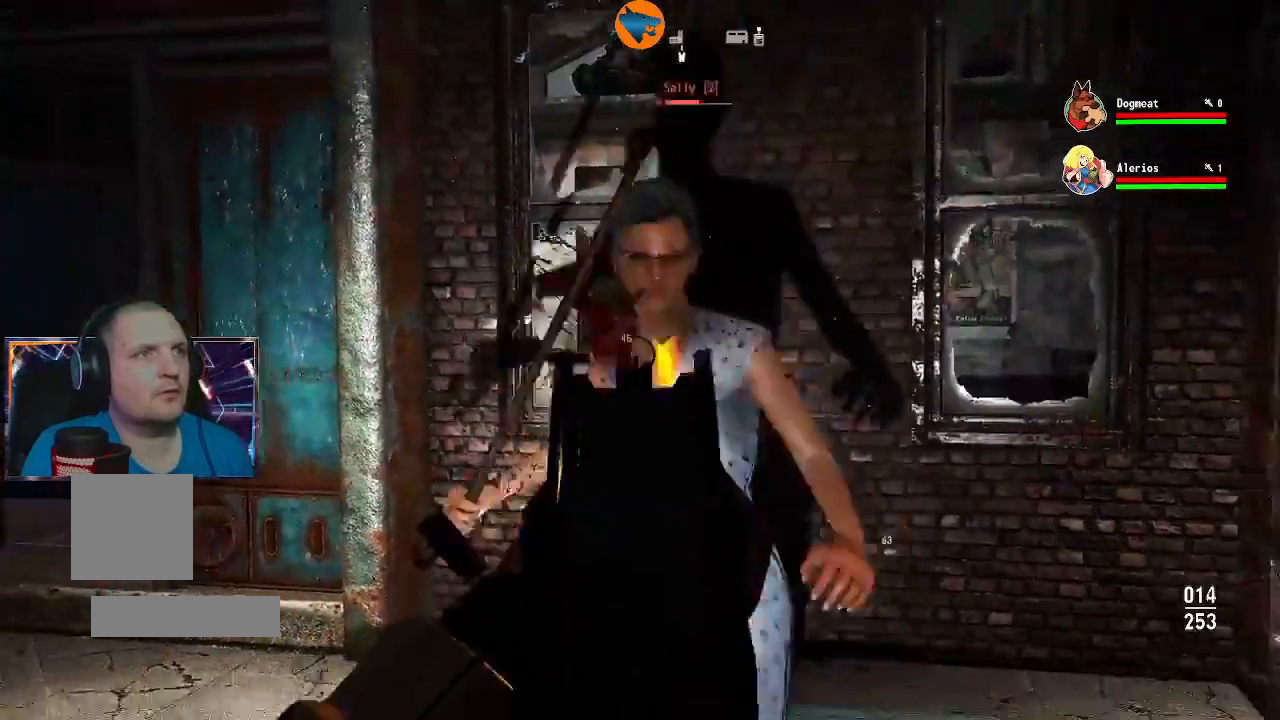
{"dt_ms": 500, "buttons": ["L2", "R2"], "left_stick": "down", "right_stick": "center"}
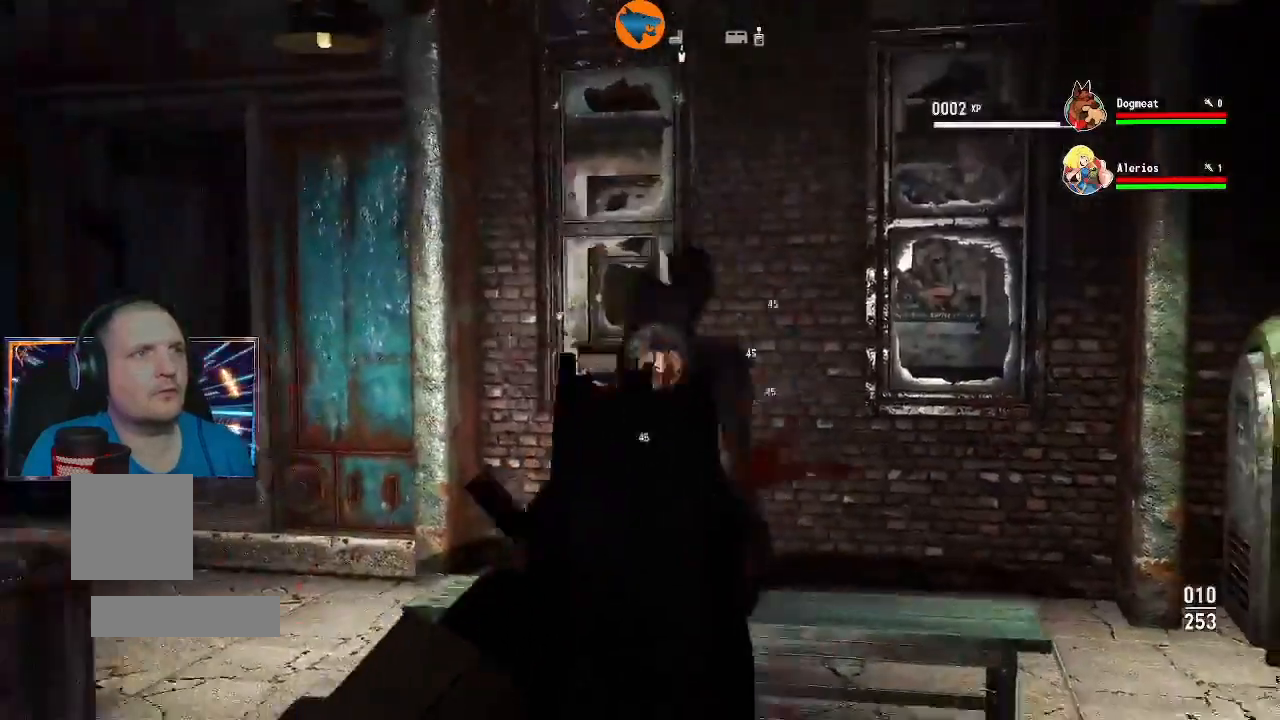
{"dt_ms": 500, "buttons": [], "left_stick": "center", "right_stick": "center", "events": [[133, "R2", "up"], [133, "left_stick", "center"], [167, "L2", "up"]]}
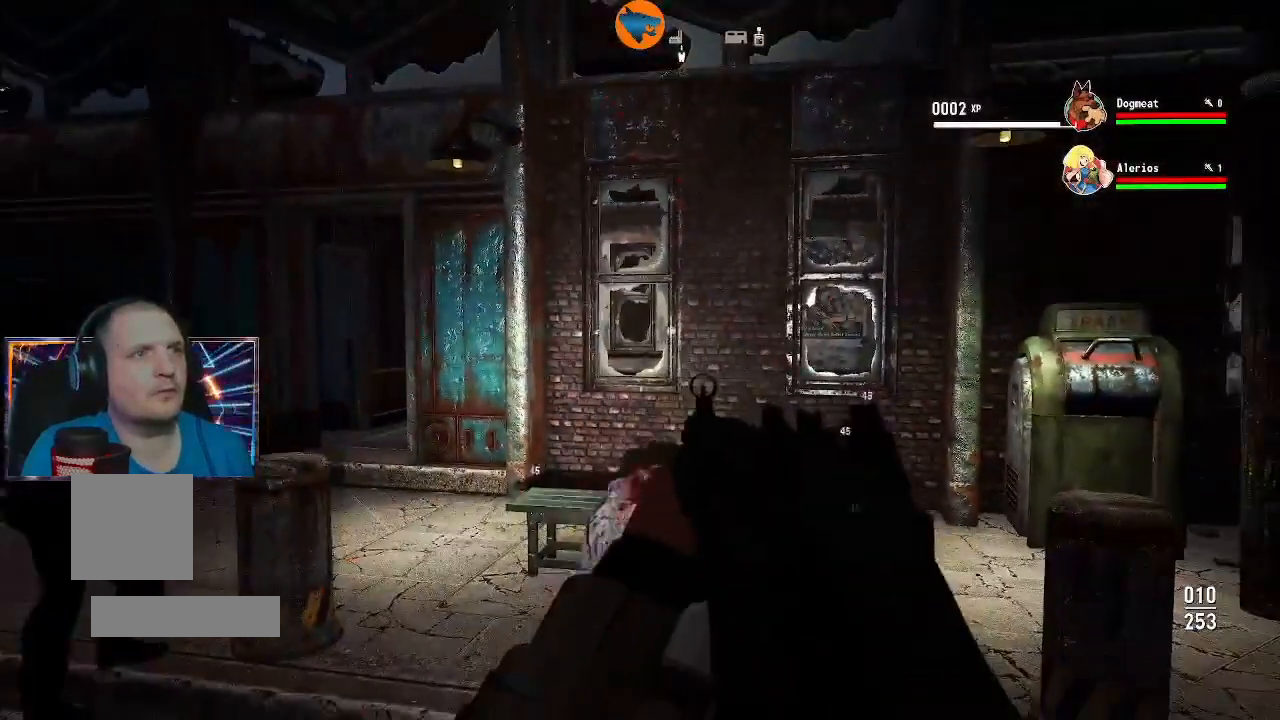
{"dt_ms": 500, "buttons": [], "left_stick": "center", "right_stick": "center", "events": []}
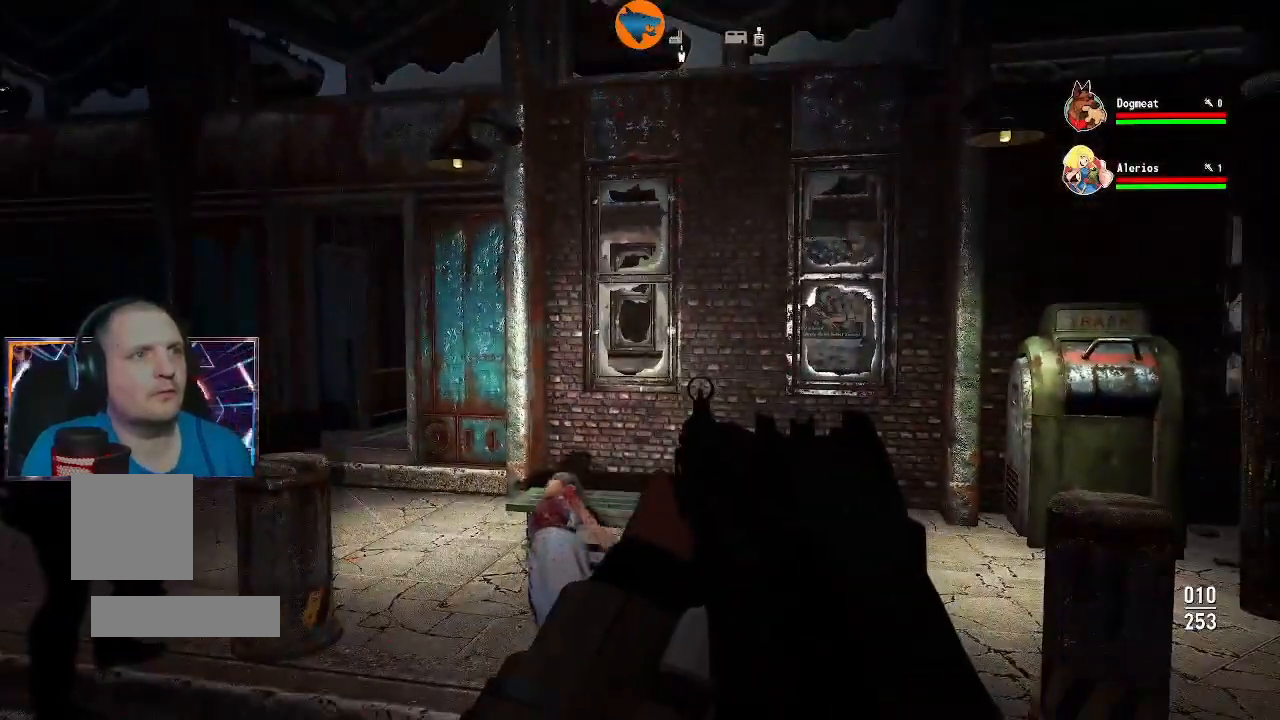
{"dt_ms": 500, "buttons": [], "left_stick": "center", "right_stick": "center", "events": []}
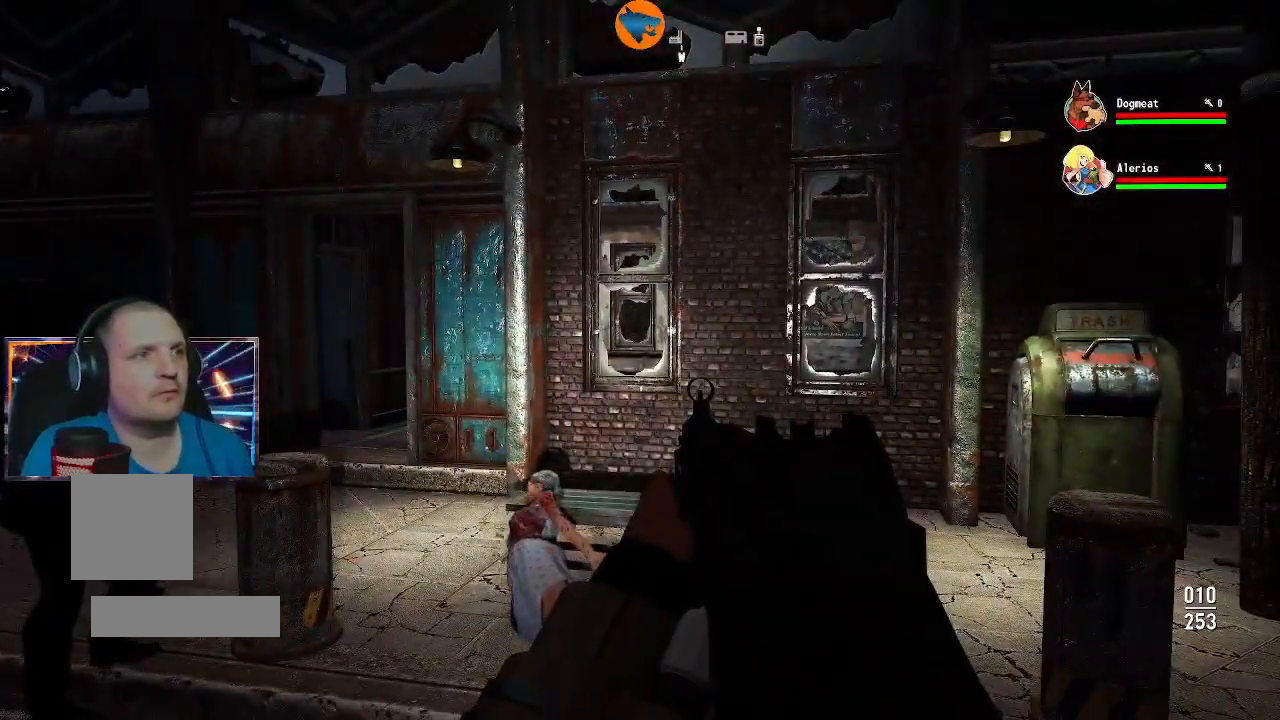
{"dt_ms": 500, "buttons": [], "left_stick": "center", "right_stick": "center", "events": []}
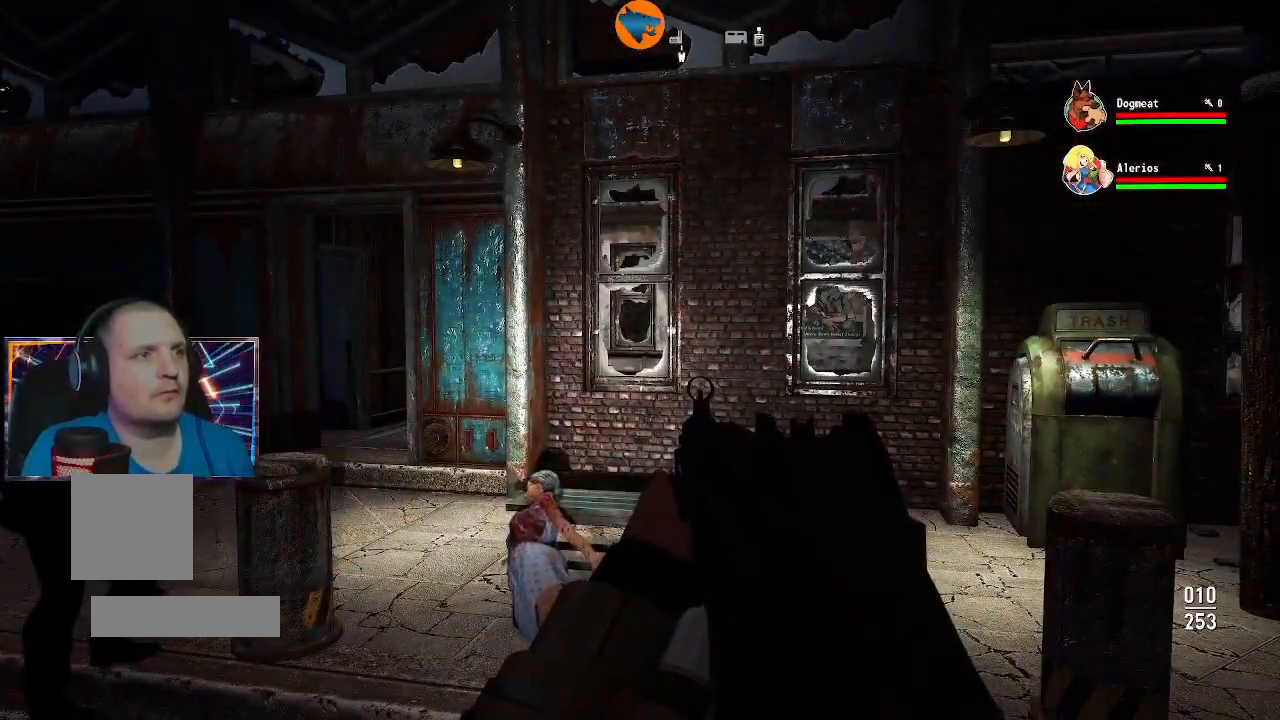
{"dt_ms": 500, "buttons": [], "left_stick": "center", "right_stick": "center", "events": []}
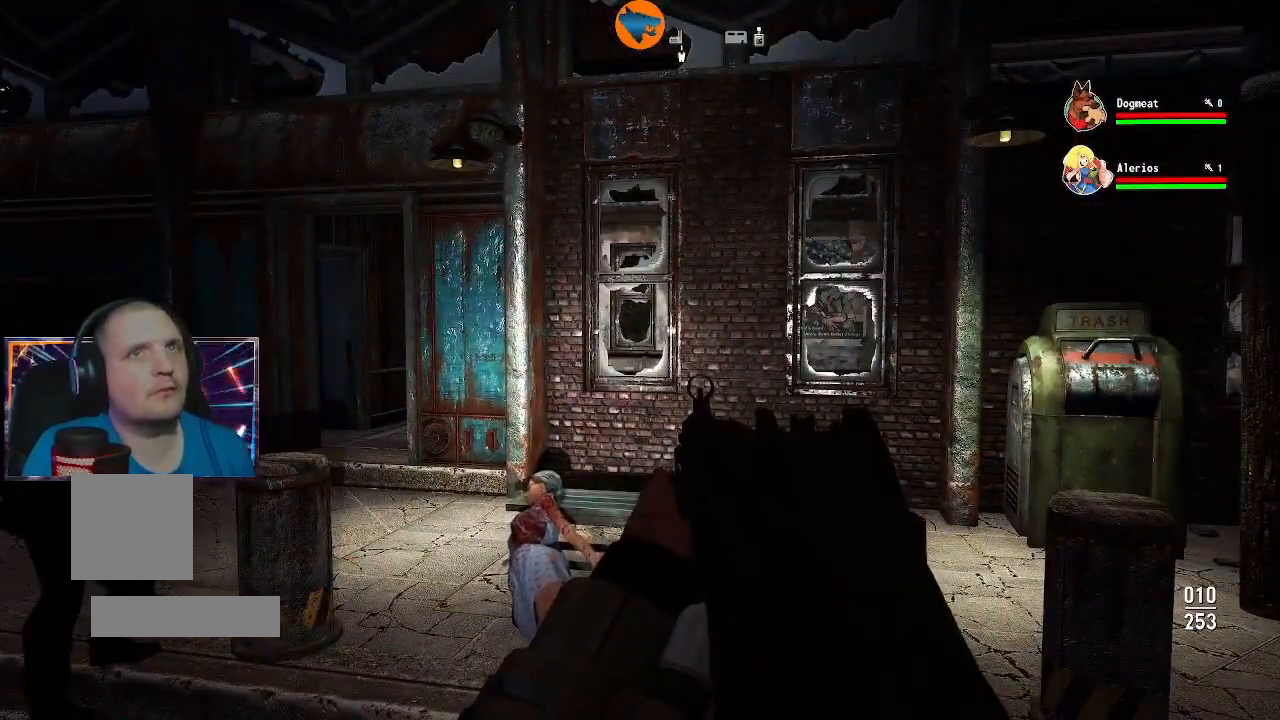
{"dt_ms": 500, "buttons": [], "left_stick": "up", "right_stick": "center", "events": [[400, "left_stick", "up"]]}
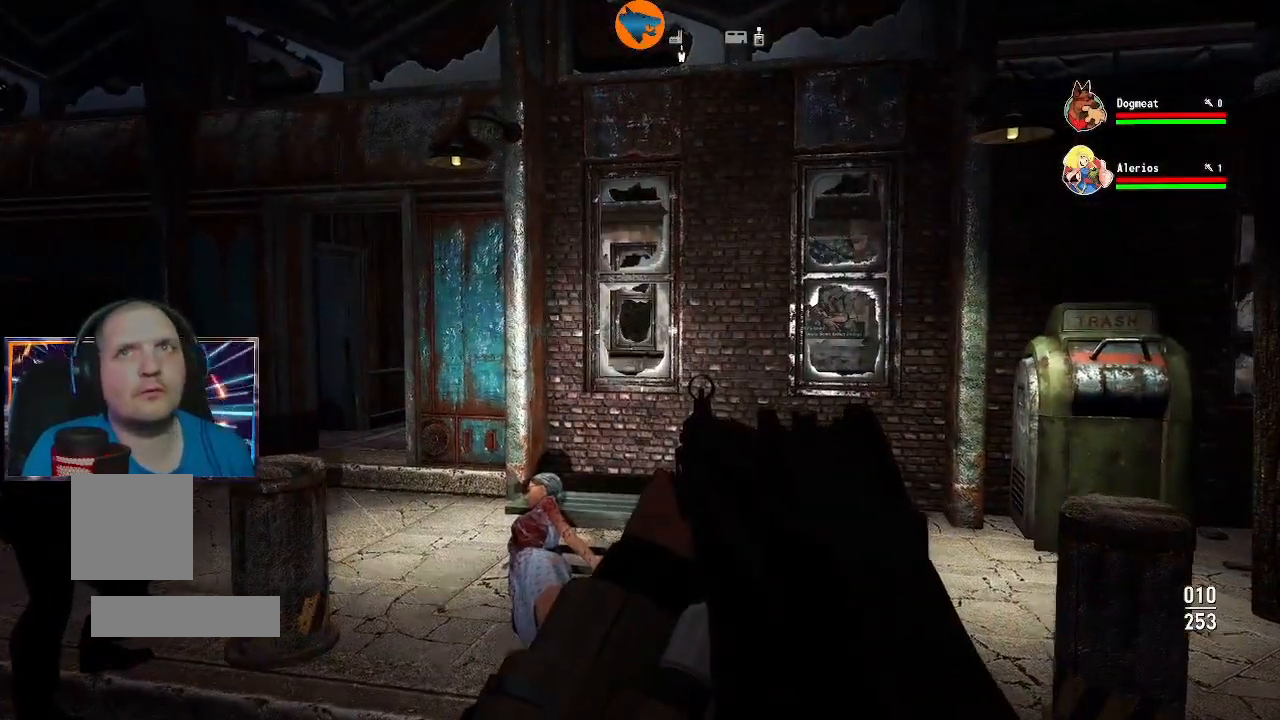
{"dt_ms": 500, "buttons": [], "left_stick": "center", "right_stick": "center", "events": [[67, "right_stick", "down-left"], [433, "left_stick", "center"], [500, "right_stick", "center"]]}
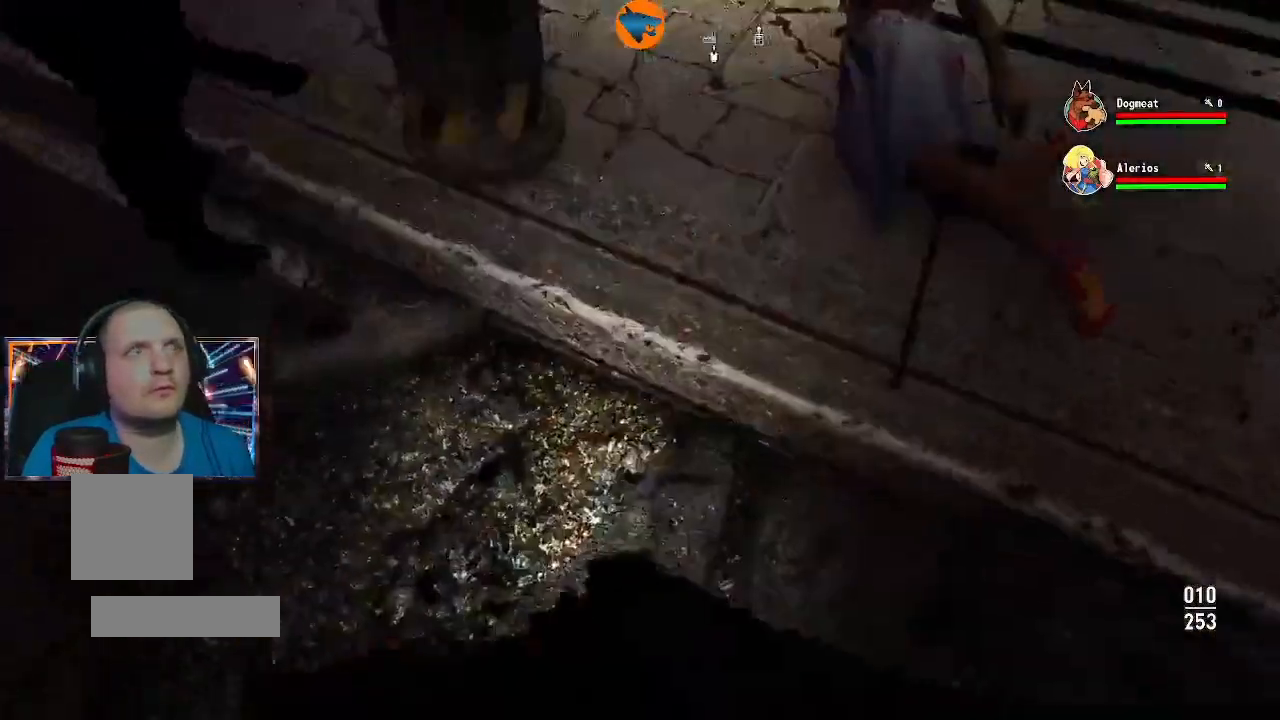
{"dt_ms": 500, "buttons": [], "left_stick": "center", "right_stick": "center", "events": [[133, "left_stick", "right"], [233, "left_stick", "up"], [233, "right_stick", "up-right"], [333, "right_stick", "center"], [433, "left_stick", "center"]]}
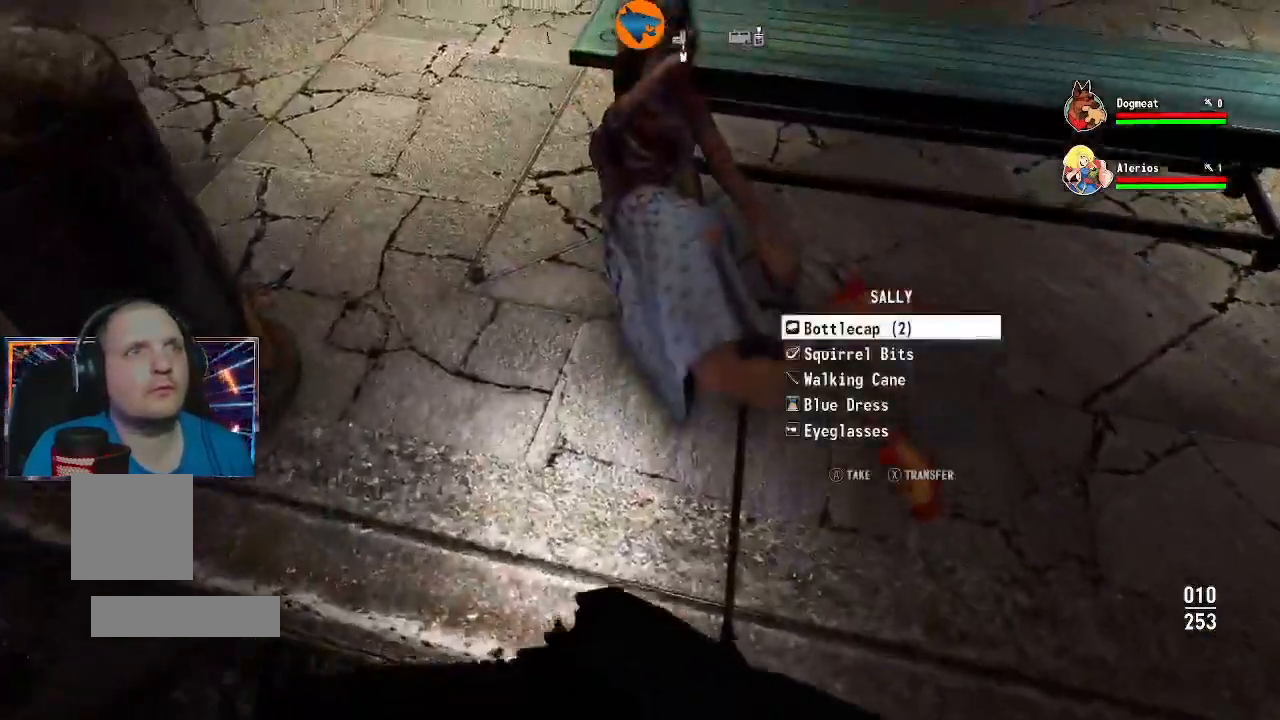
{"dt_ms": 500, "buttons": [], "left_stick": "center", "right_stick": "center", "events": [[67, "right_stick", "up-right"], [167, "right_stick", "center"]]}
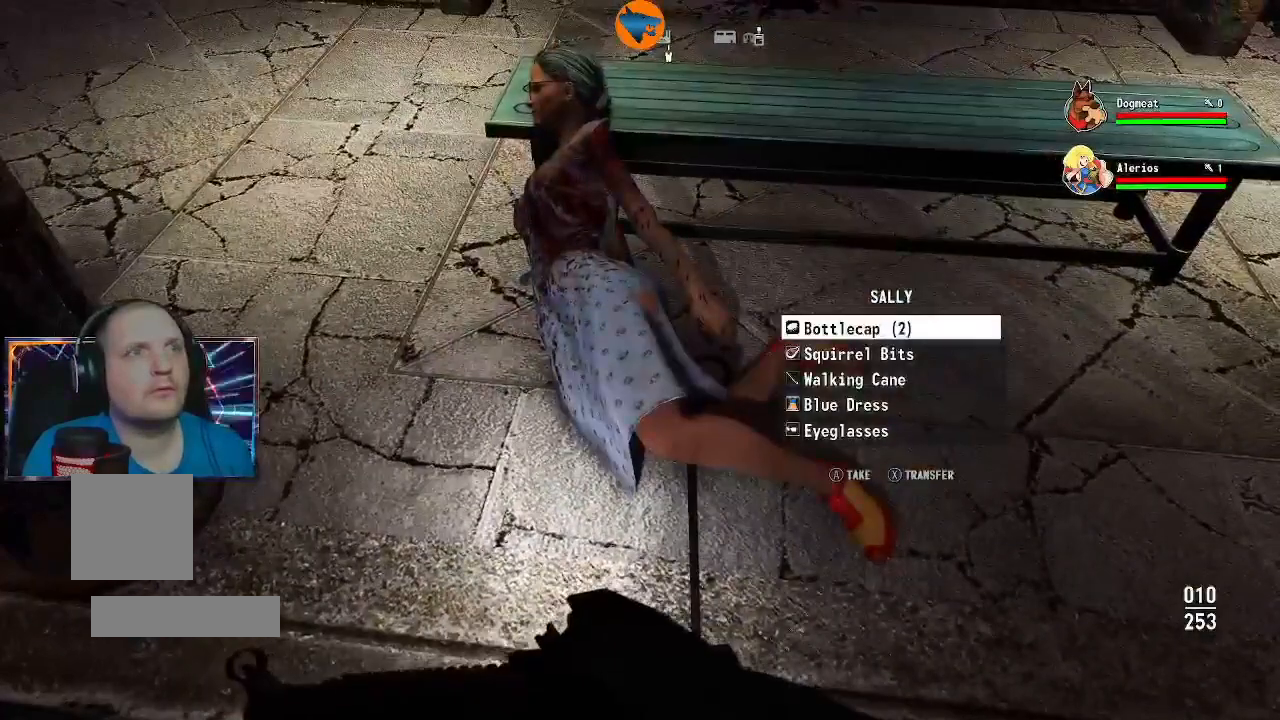
{"dt_ms": 500, "buttons": [], "left_stick": "center", "right_stick": "center", "events": [[367, "DPAD_DOWN", "down"], [433, "DPAD_DOWN", "up"]]}
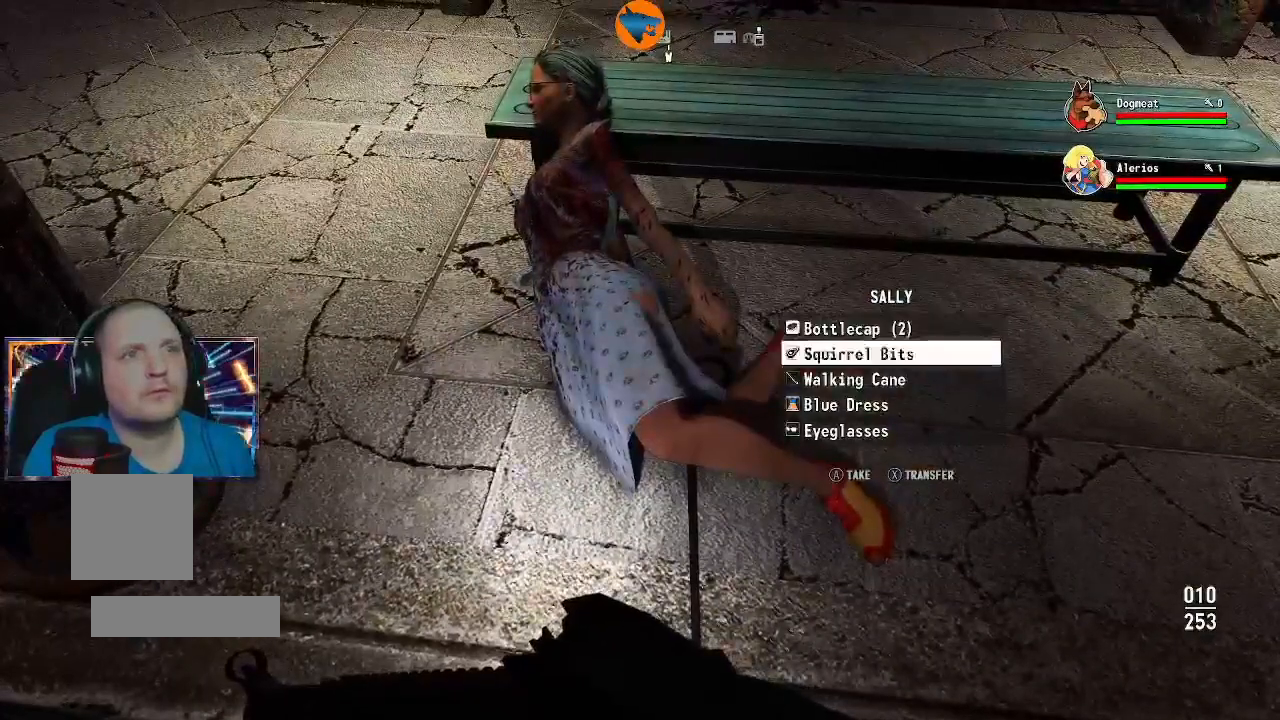
{"dt_ms": 500, "buttons": [], "left_stick": "center", "right_stick": "center", "events": [[67, "DPAD_DOWN", "down"], [133, "DPAD_DOWN", "up"], [233, "DPAD_DOWN", "down"], [333, "DPAD_DOWN", "up"], [433, "DPAD_DOWN", "down"], [500, "DPAD_DOWN", "up"]]}
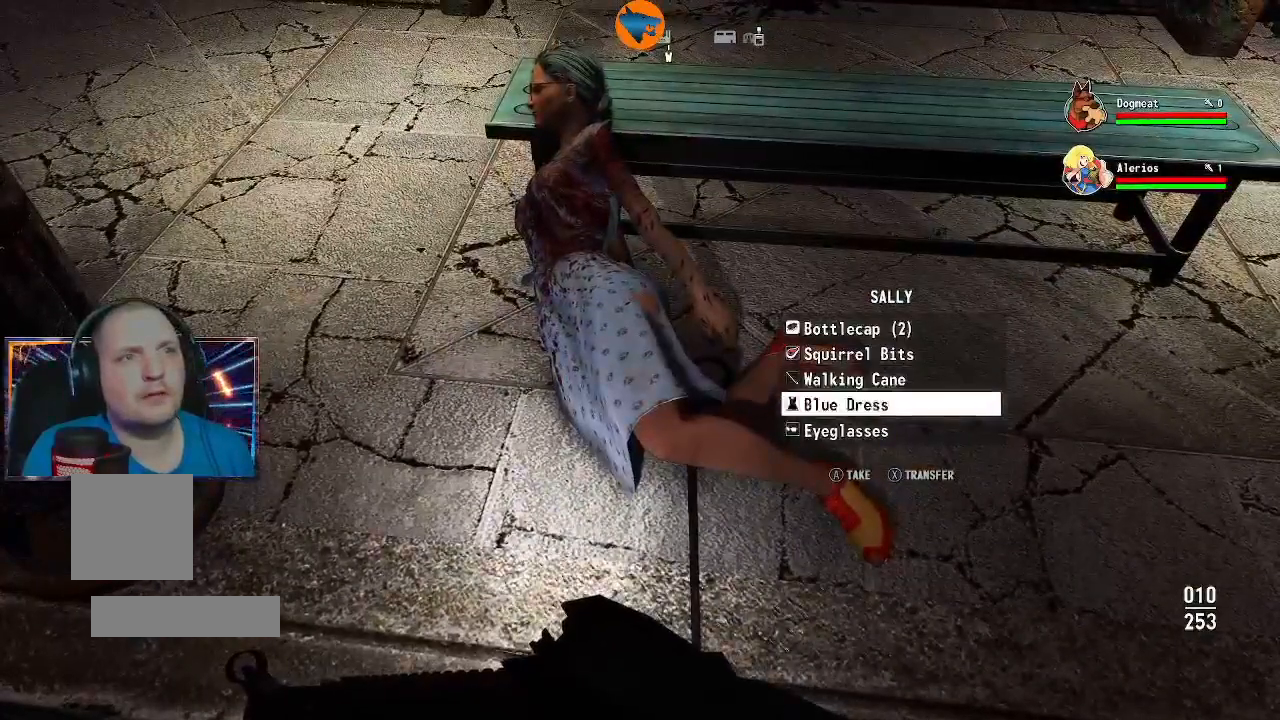
{"dt_ms": 500, "buttons": [], "left_stick": "center", "right_stick": "center", "events": [[133, "DPAD_DOWN", "down"], [233, "DPAD_DOWN", "up"]]}
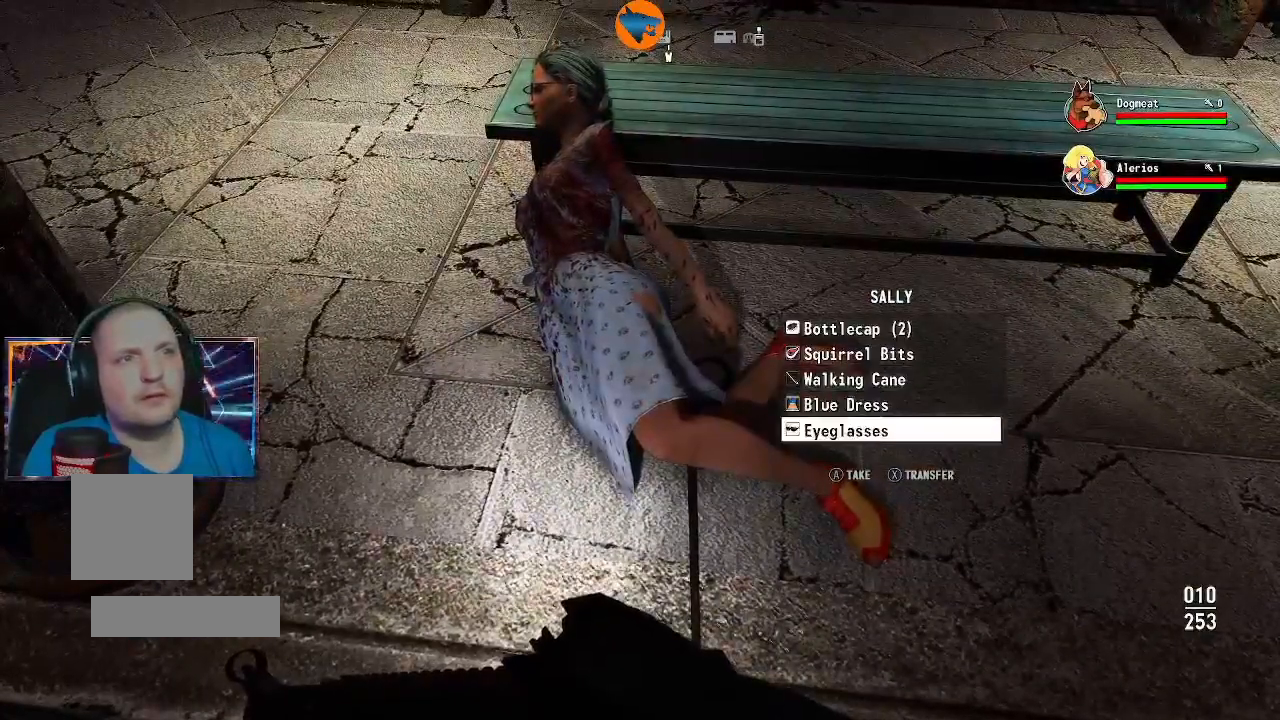
{"dt_ms": 500, "buttons": ["DPAD_UP"], "left_stick": "center", "right_stick": "center", "events": [[33, "DPAD_UP", "down"], [133, "DPAD_UP", "up"], [267, "DPAD_UP", "down"], [333, "DPAD_UP", "up"], [467, "DPAD_UP", "down"]]}
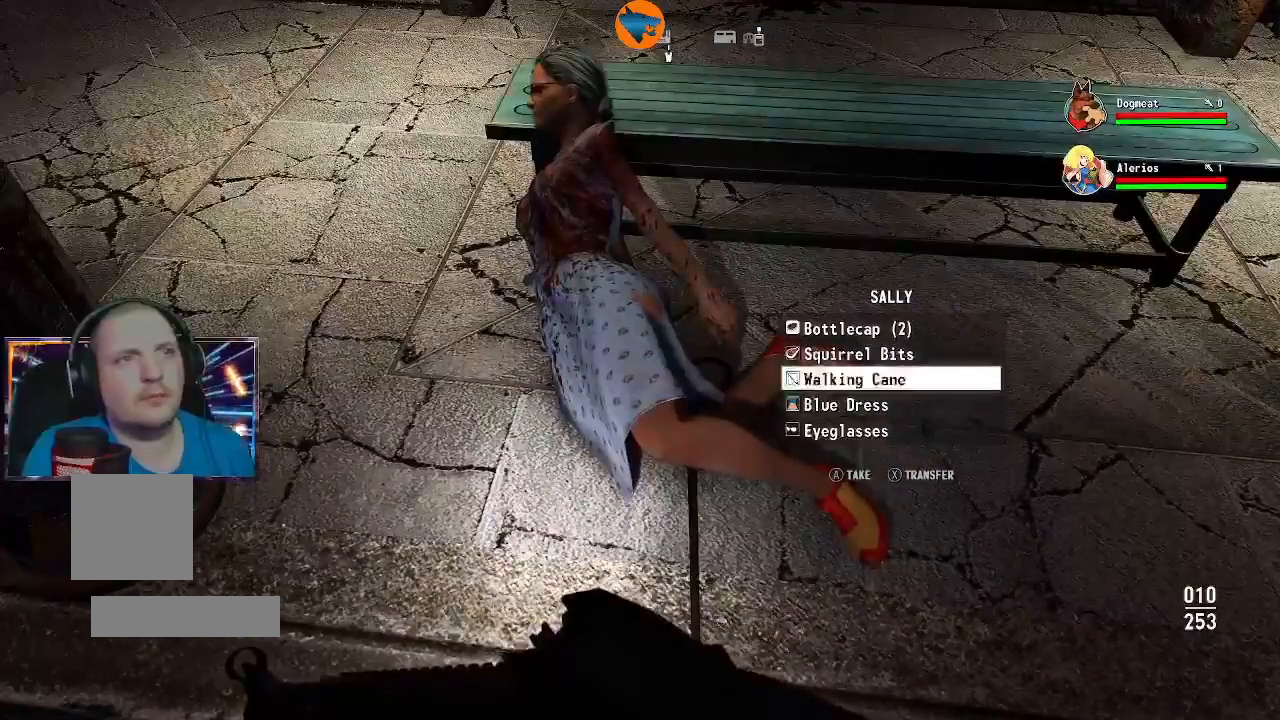
{"dt_ms": 500, "buttons": [], "left_stick": "center", "right_stick": "center", "events": [[33, "DPAD_UP", "up"], [167, "DPAD_UP", "down"], [300, "DPAD_UP", "up"]]}
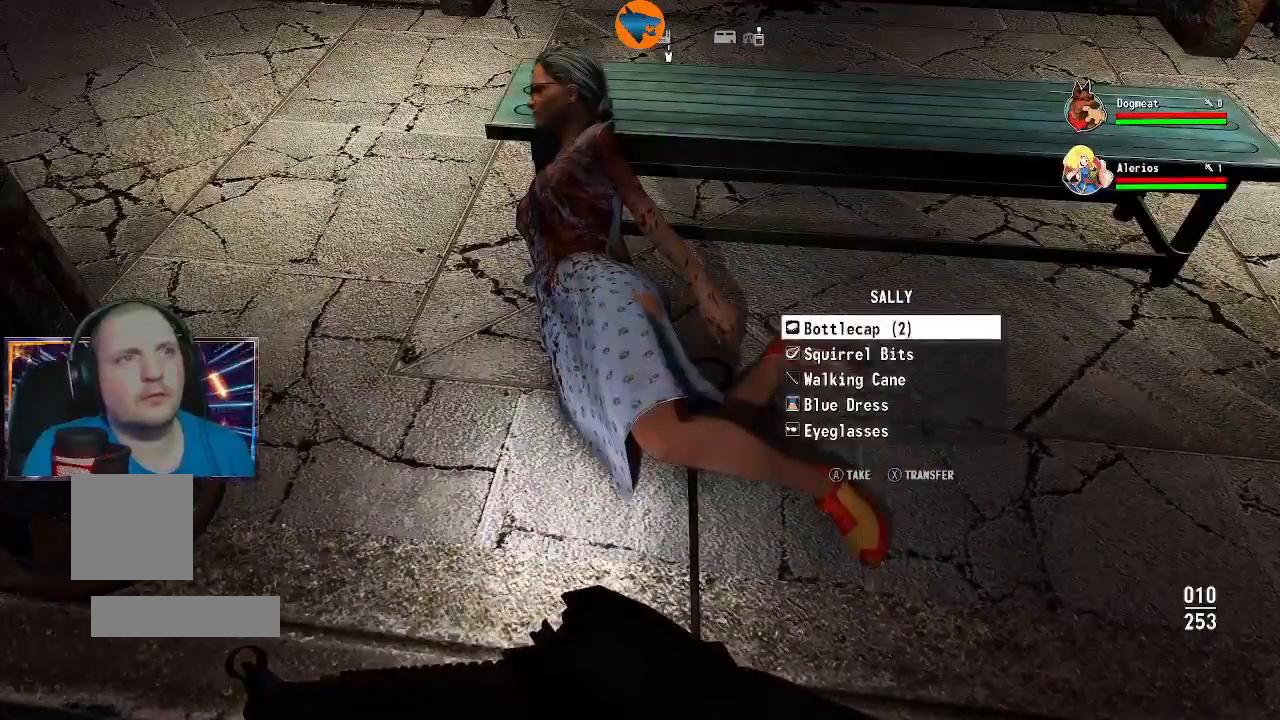
{"dt_ms": 500, "buttons": [], "left_stick": "center", "right_stick": "center", "events": [[33, "A", "down"], [133, "A", "up"], [233, "A", "down"], [267, "A", "up"], [367, "A", "down"], [433, "A", "up"]]}
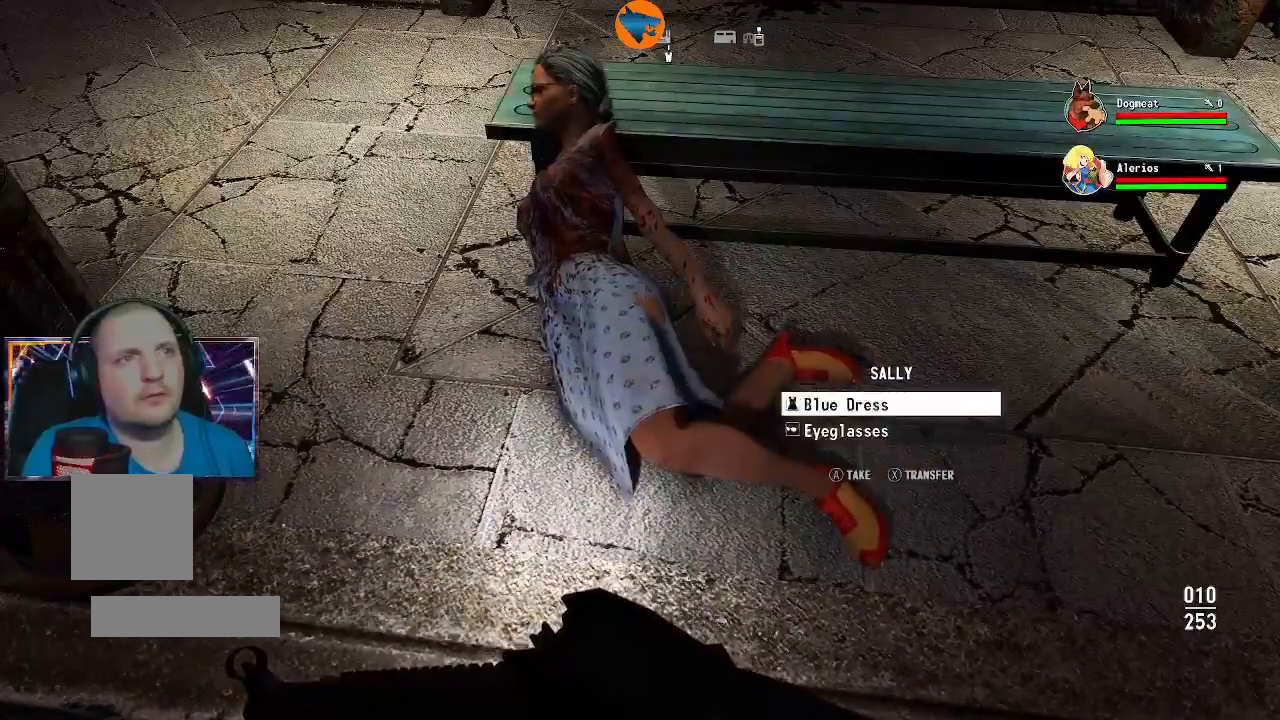
{"dt_ms": 500, "buttons": [], "left_stick": "center", "right_stick": "center", "events": [[33, "A", "down"], [100, "A", "up"], [167, "A", "down"], [267, "A", "up"]]}
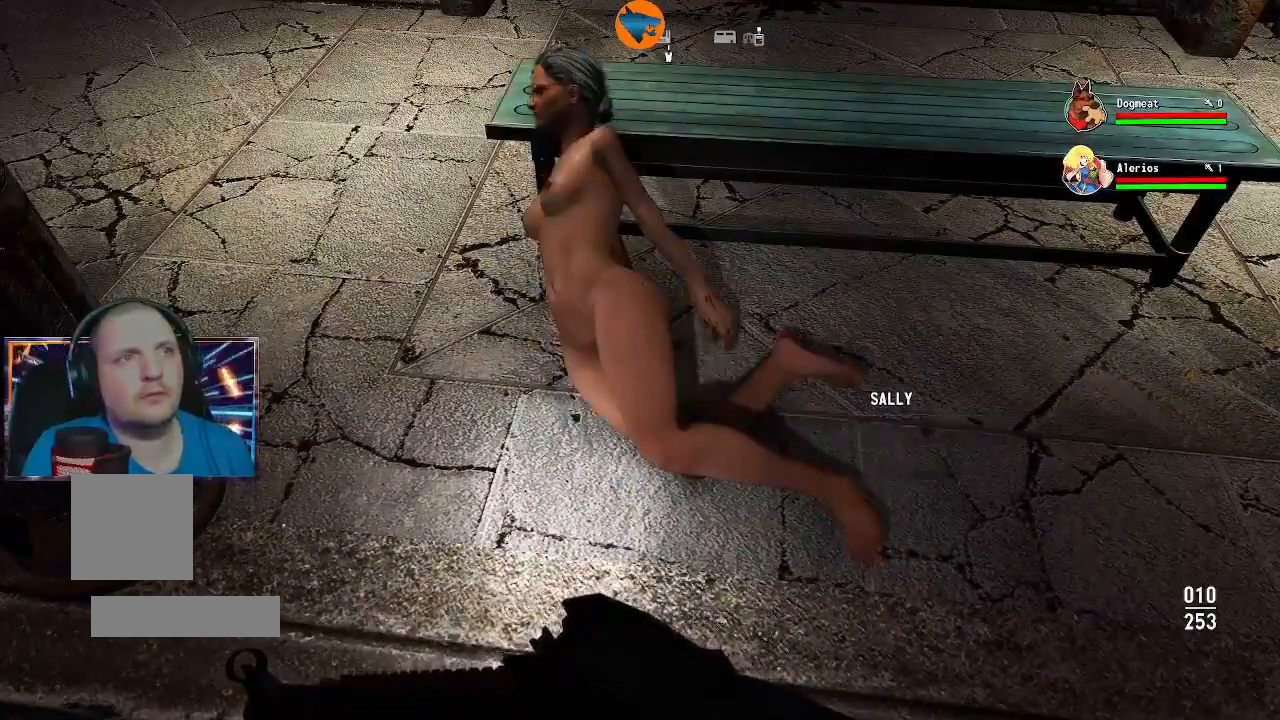
{"dt_ms": 500, "buttons": [], "left_stick": "center", "right_stick": "up-right", "events": [[167, "right_stick", "up-right"]]}
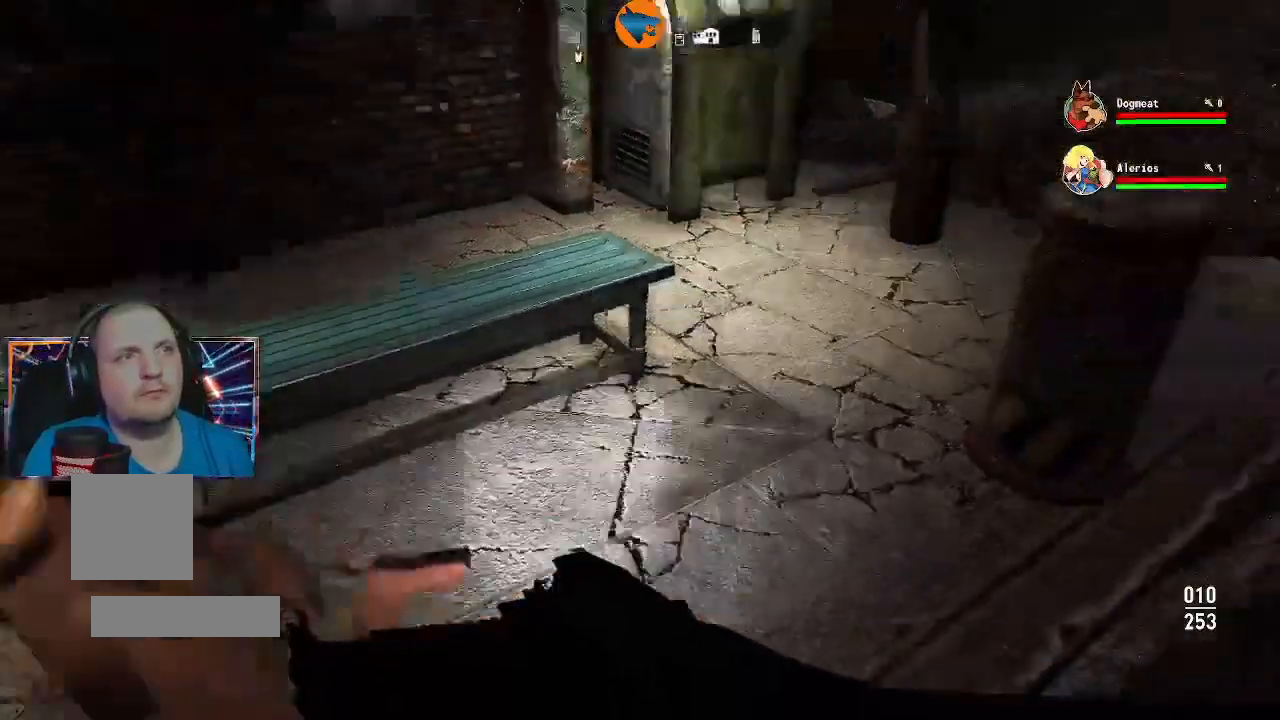
{"dt_ms": 1000, "buttons": [], "left_stick": "center", "right_stick": "center"}
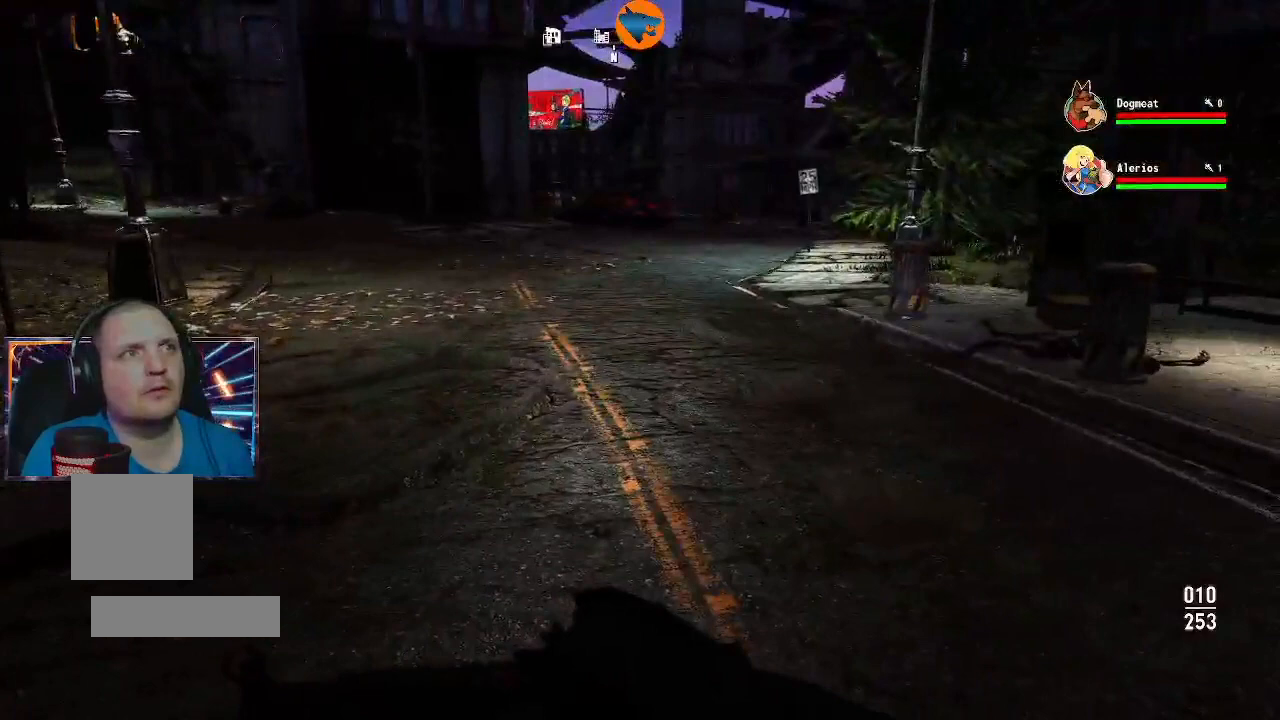
{"dt_ms": 500, "buttons": [], "left_stick": "center", "right_stick": "center", "events": []}
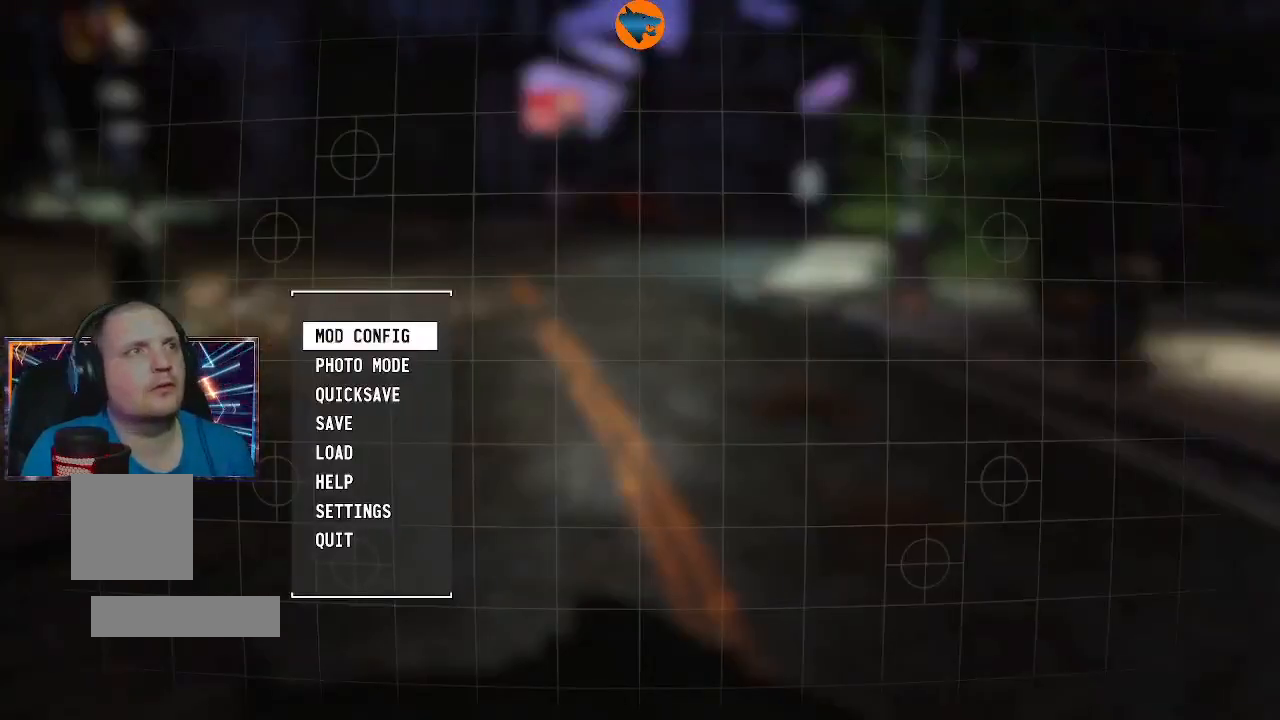
{"dt_ms": 500, "buttons": [], "left_stick": "center", "right_stick": "center", "events": [[167, "DPAD_DOWN", "down"], [267, "DPAD_DOWN", "up"], [367, "DPAD_DOWN", "down"], [467, "DPAD_DOWN", "up"]]}
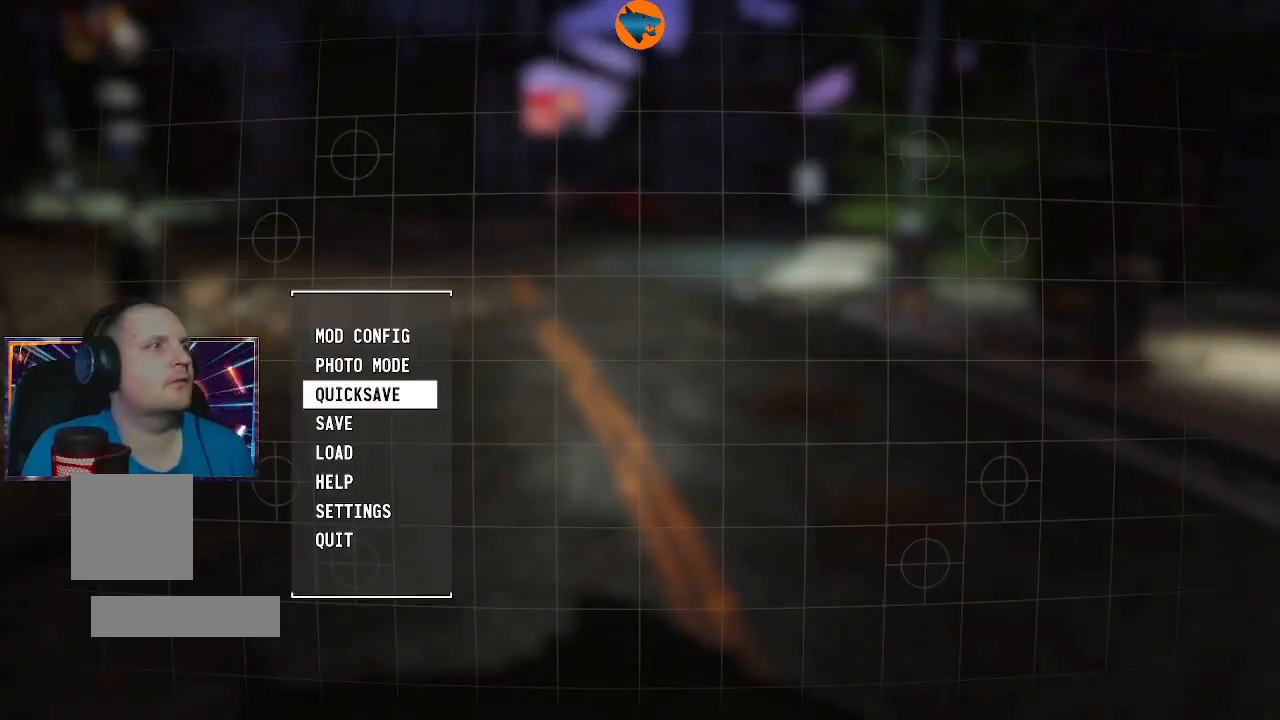
{"dt_ms": 500, "buttons": [], "left_stick": "center", "right_stick": "center", "events": [[67, "DPAD_DOWN", "down"], [200, "DPAD_DOWN", "up"], [333, "DPAD_DOWN", "down"], [400, "DPAD_DOWN", "up"]]}
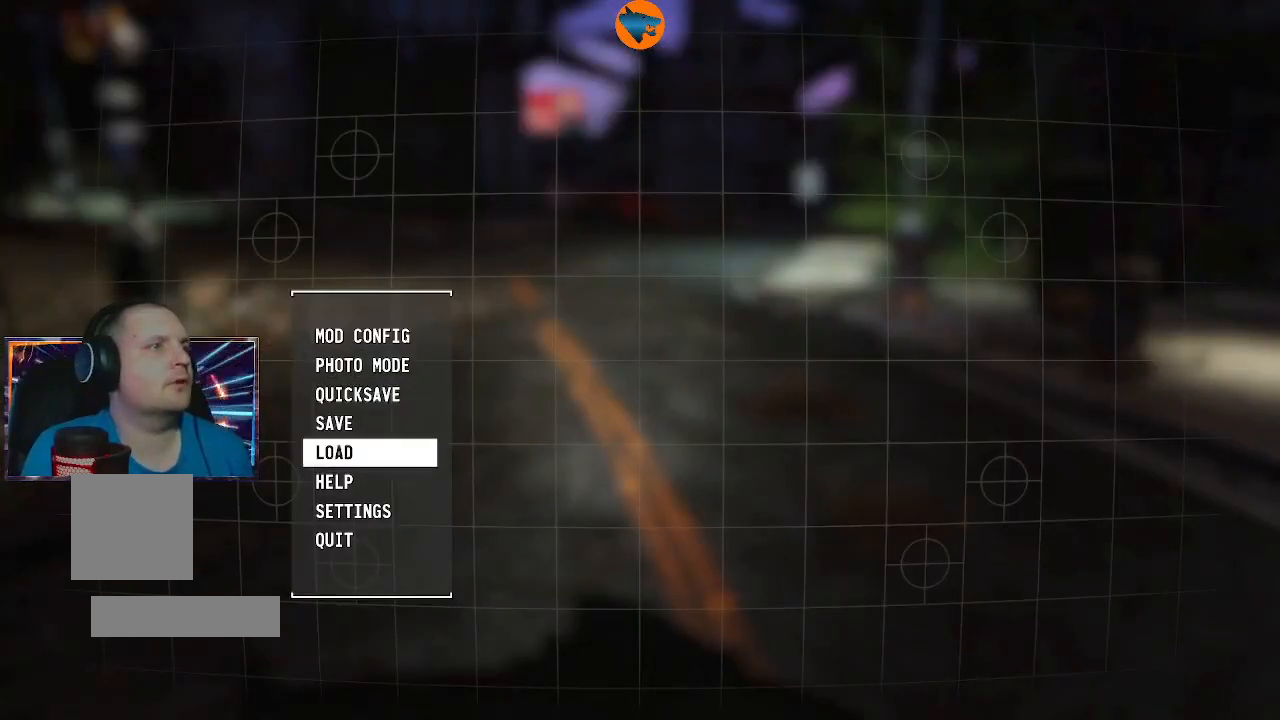
{"dt_ms": 500, "buttons": [], "left_stick": "center", "right_stick": "center", "events": [[33, "A", "down"], [133, "A", "up"]]}
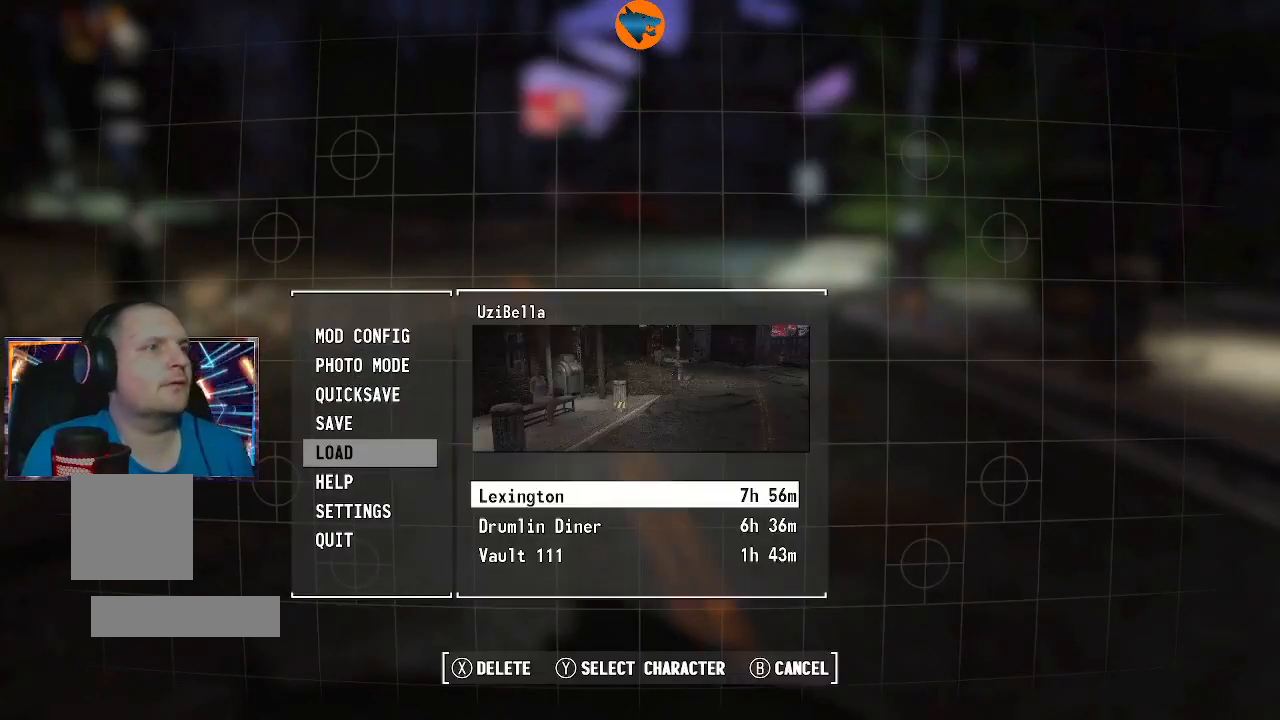
{"dt_ms": 500, "buttons": [], "left_stick": "center", "right_stick": "center", "events": []}
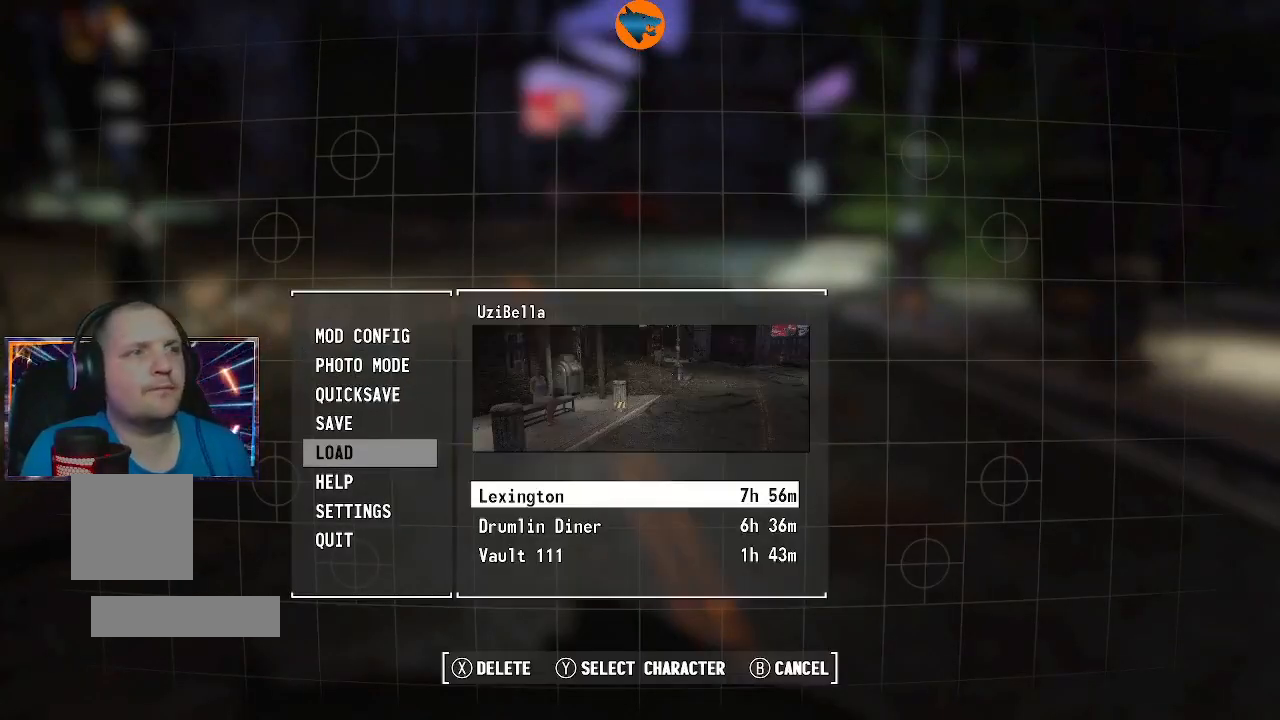
{"dt_ms": 500, "buttons": [], "left_stick": "center", "right_stick": "center", "events": [[133, "A", "down"], [233, "A", "up"]]}
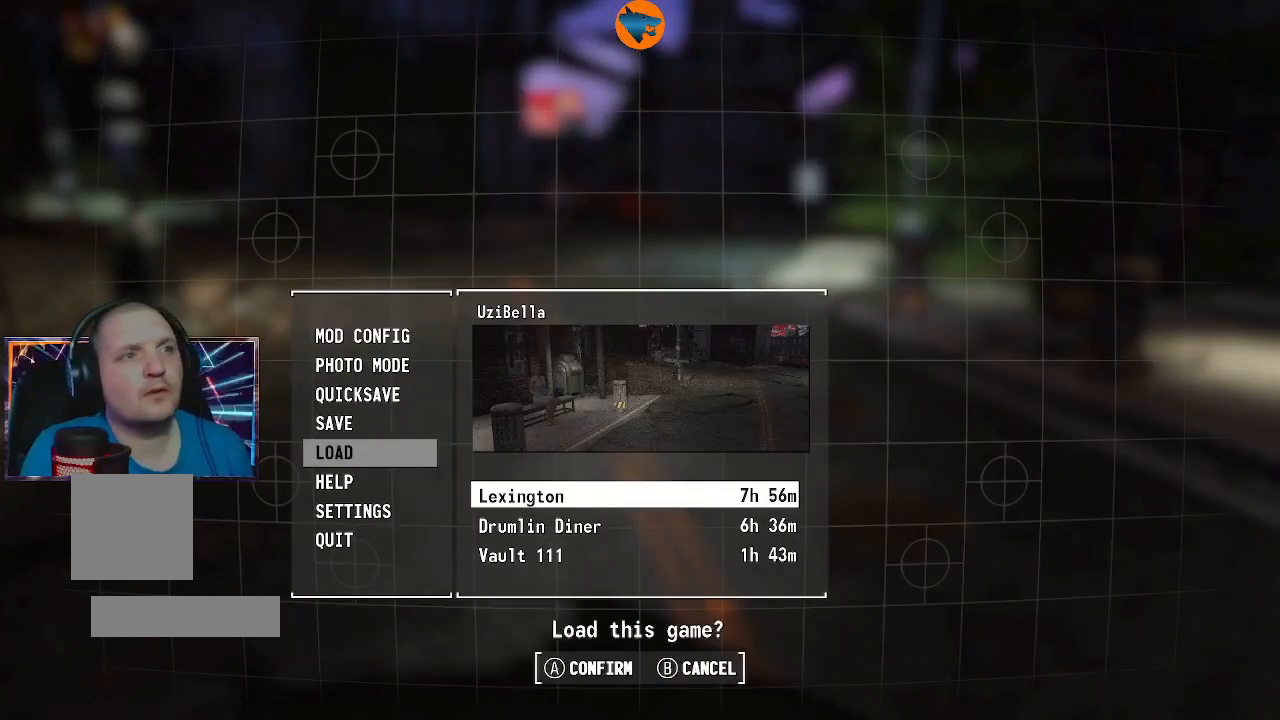
{"dt_ms": 500, "buttons": [], "left_stick": "center", "right_stick": "center", "events": []}
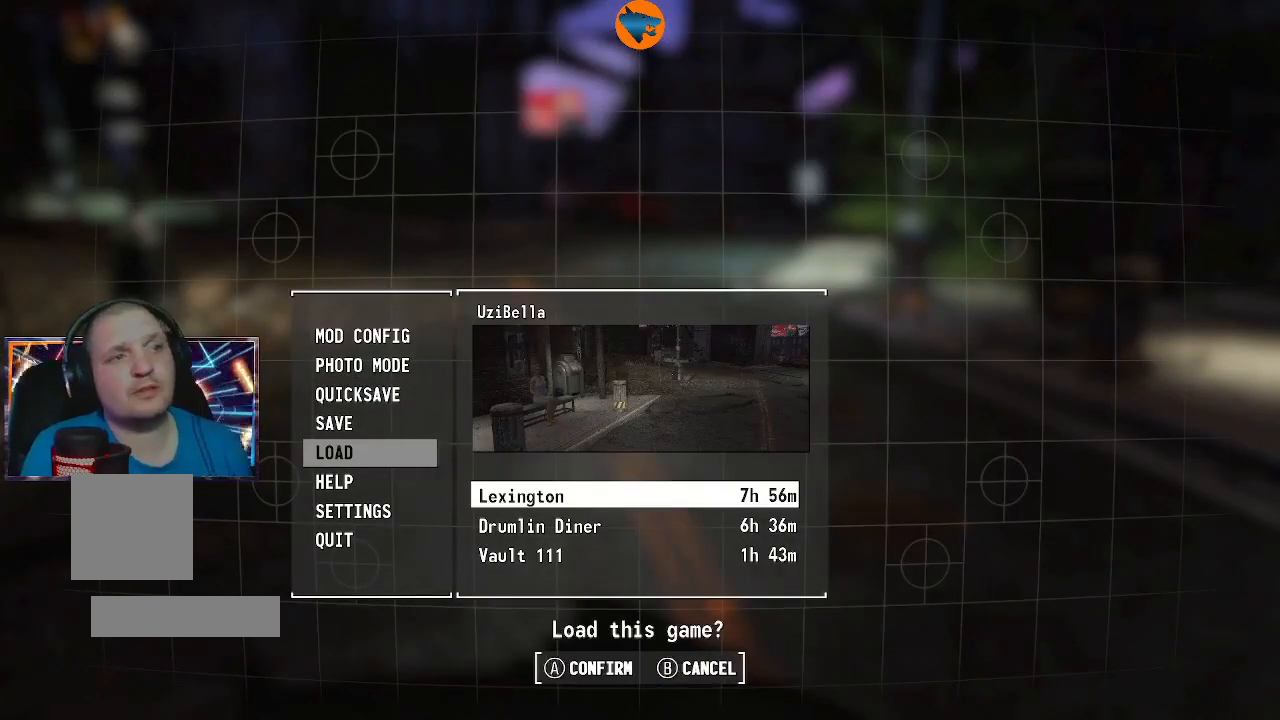
{"dt_ms": 500, "buttons": [], "left_stick": "center", "right_stick": "center", "events": [[300, "A", "down"], [433, "A", "up"]]}